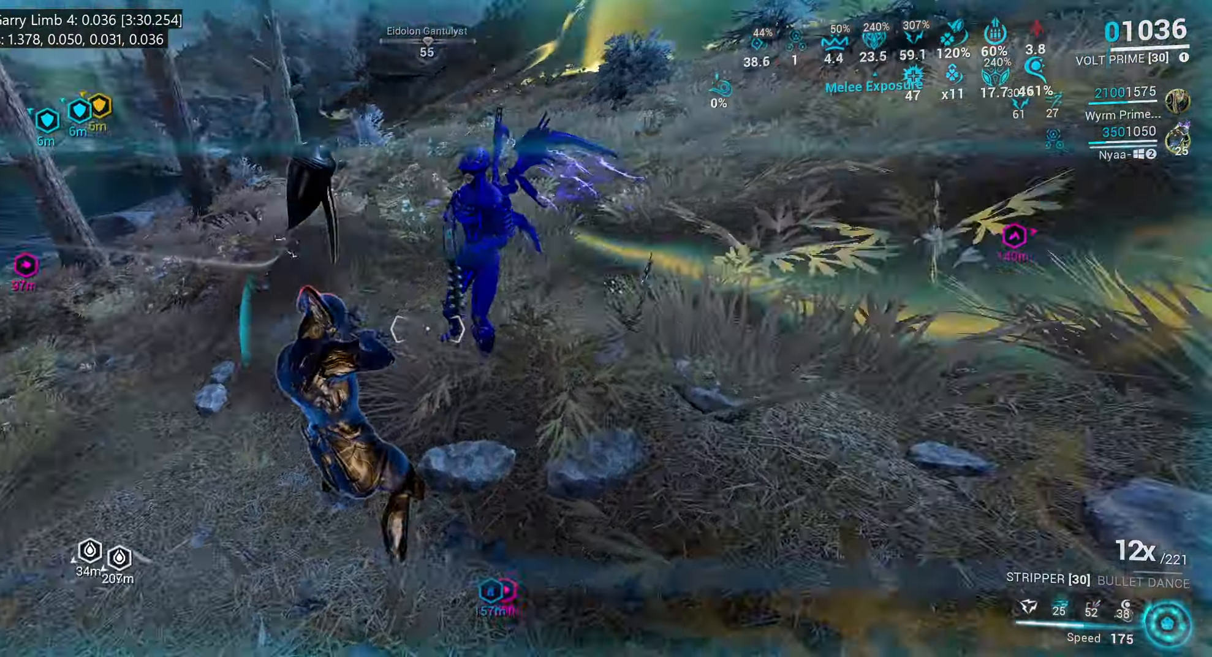
Gameplay with keyboard and mouse; each line is a JSON object with the keys and mouse buttons held at the frame after it. "events" lists presses ("down") and releases ("up") of ".", "/", "0", "1", "2", "3", "4", "5", "6", "7", "8", "9", "a", "alt_l", "alt_r", "b", "backslash", "backspace", "c", "caps_lock", "comma", "ctrl_l", "ctrl_r", "d", "e", "equals", "escape", "f", "f1", "f10", "f11", "f12", "f2", "f3", "f4", "f5", "f6", "f7", "f8", "f9", "g", "h", "i", "j", "k", "l", "lbracket", "m", "minus", "n", "o", "p", "q", "quote", "r", "rbracket", "return", "s", "semicolon", "shift_l", "shift_r", "space", "super_l", "super_r", "t", "tab", "tilde", "u", "v", "w", "x", "y", "z", "mouse_left", "mouse_wheel", "mouse_right", "mouse_mb4" and "mouse_mb5" between this image and that frame as [ms after this image, input, new state], when the widget could be followed in between. "mouse_left", "mouse_wheel", "mouse_right", "mouse_mb4", "mouse_mb5" = the "left", "wheel", "right", "mb4", "mb5" buttons of the "mouse" list. No other keys are recorded. "wheel" means that the mouse wheel is clicked or scrolled. Mouse movement is not recorded.
{"keys": ["e"], "mouse": [], "events": [[183, "e", "down"], [233, "w", "down"], [366, "w", "up"]]}
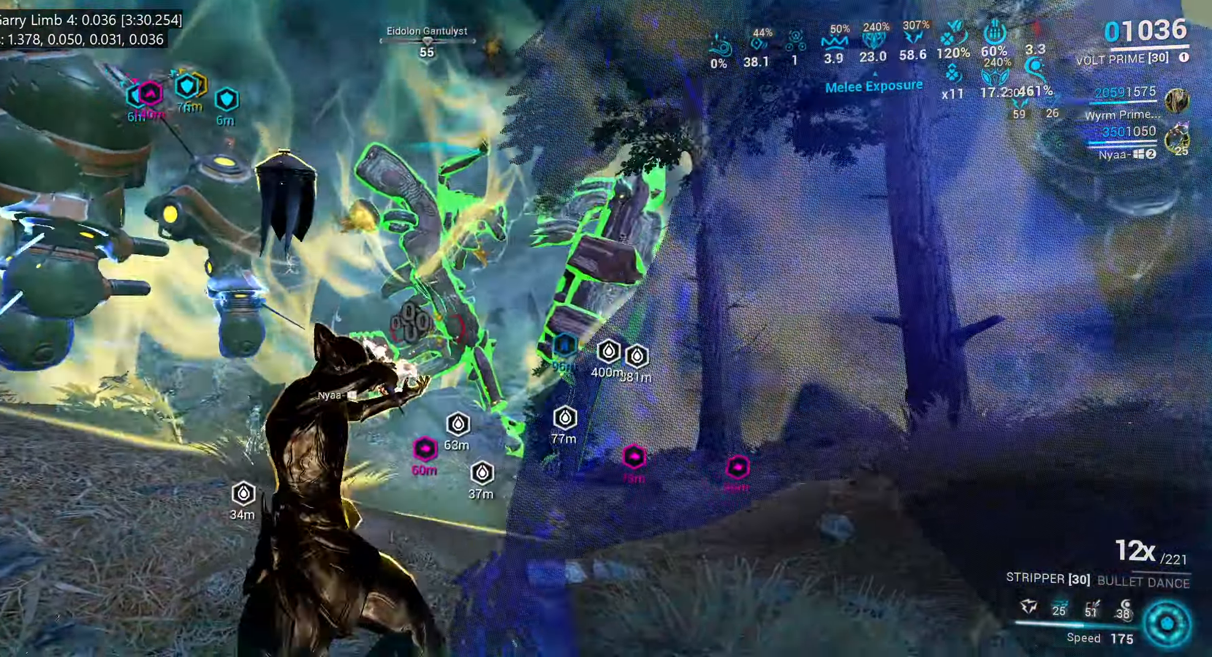
{"keys": ["e", "w"], "mouse": [], "events": [[50, "w", "down"], [216, "w", "up"], [366, "w", "down"]]}
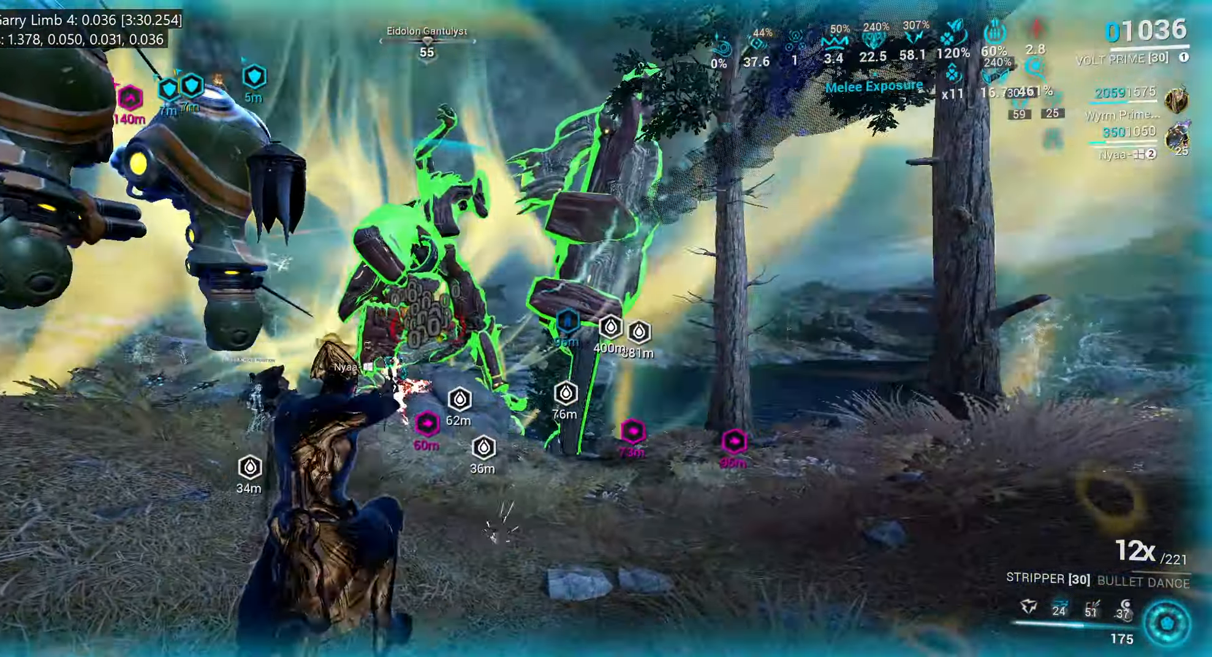
{"keys": ["ctrl_l", "w"], "mouse": [], "events": [[16, "e", "up"], [200, "3", "down"], [283, "3", "up"], [333, "ctrl_l", "down"]]}
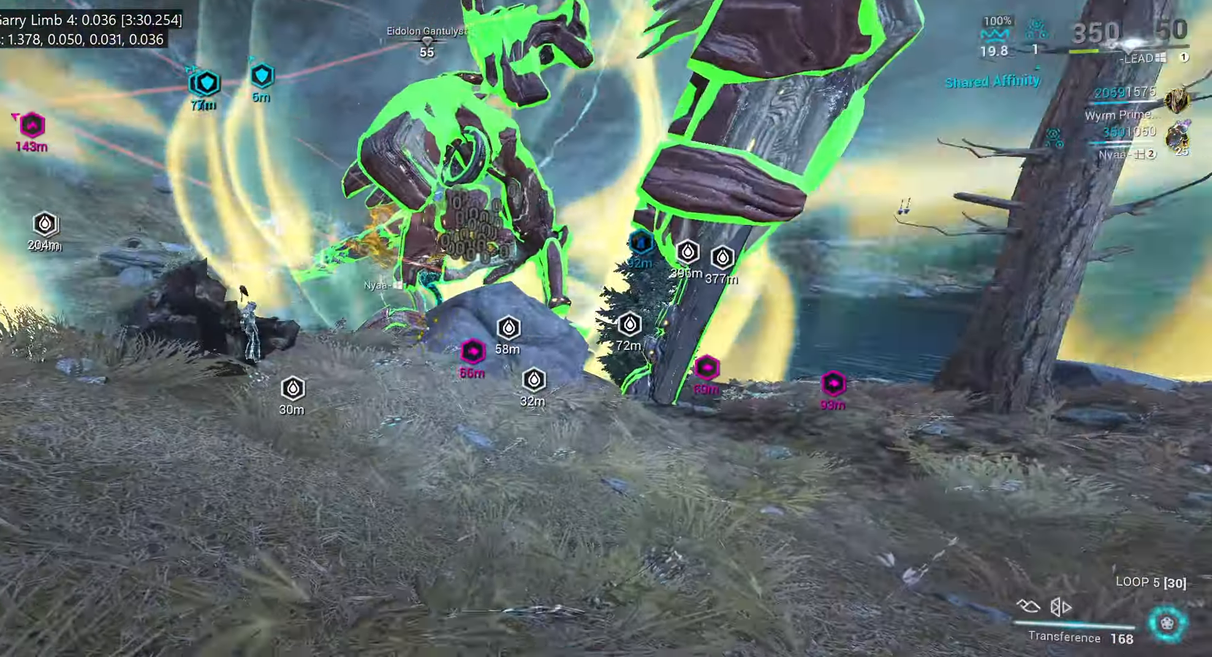
{"keys": ["w"], "mouse": [], "events": [[333, "3", "down"], [416, "3", "up"], [450, "ctrl_l", "up"]]}
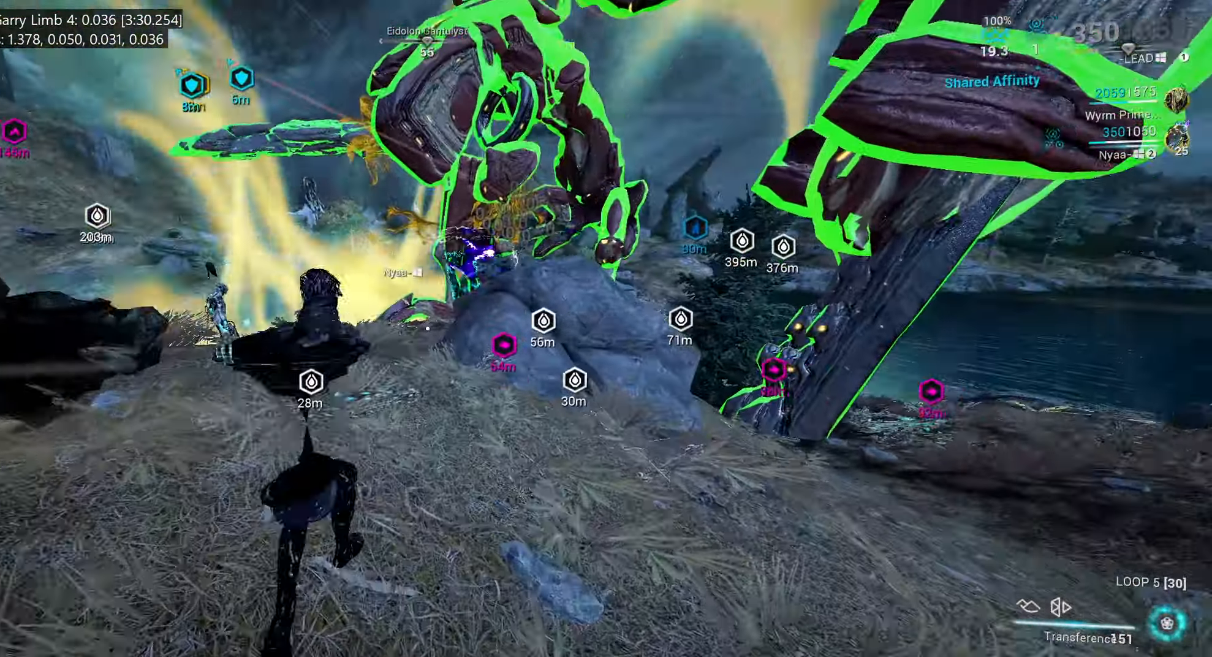
{"keys": ["a", "w"], "mouse": ["mb4"], "events": [[416, "a", "down"], [466, "mouse_mb4", "down"]]}
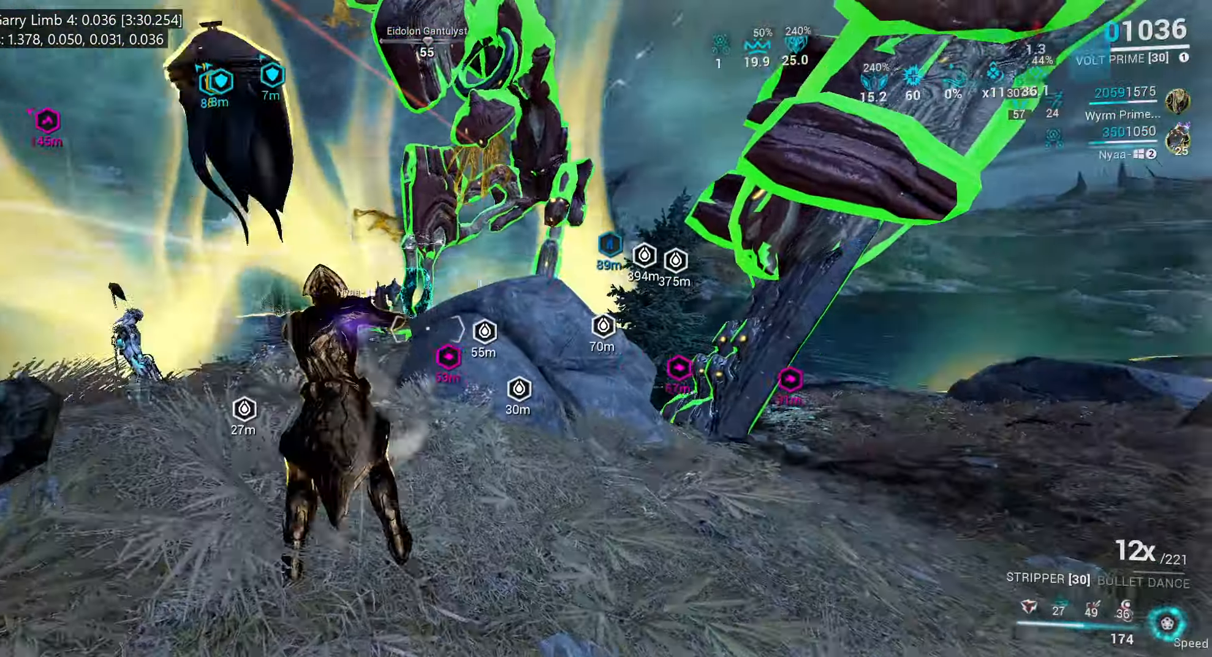
{"keys": ["e"], "mouse": [], "events": [[16, "w", "up"], [66, "mouse_mb4", "up"], [166, "a", "up"], [283, "e", "down"], [333, "w", "down"], [466, "w", "up"]]}
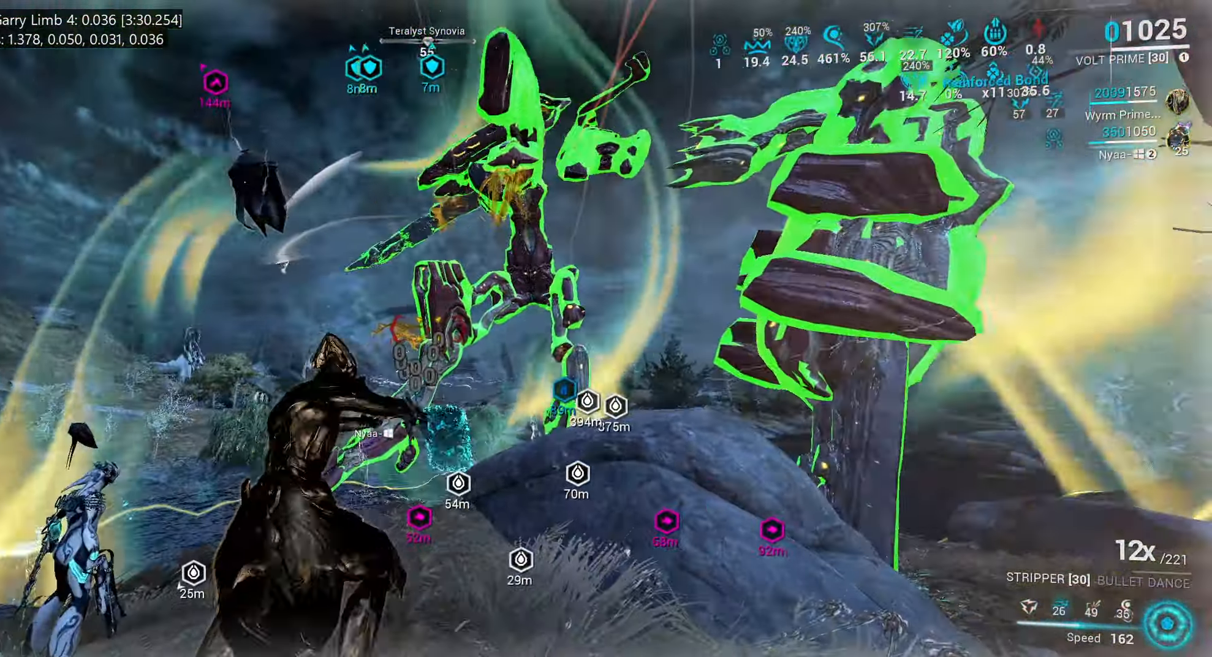
{"keys": [], "mouse": [], "events": [[83, "w", "down"], [300, "w", "up"], [366, "e", "up"]]}
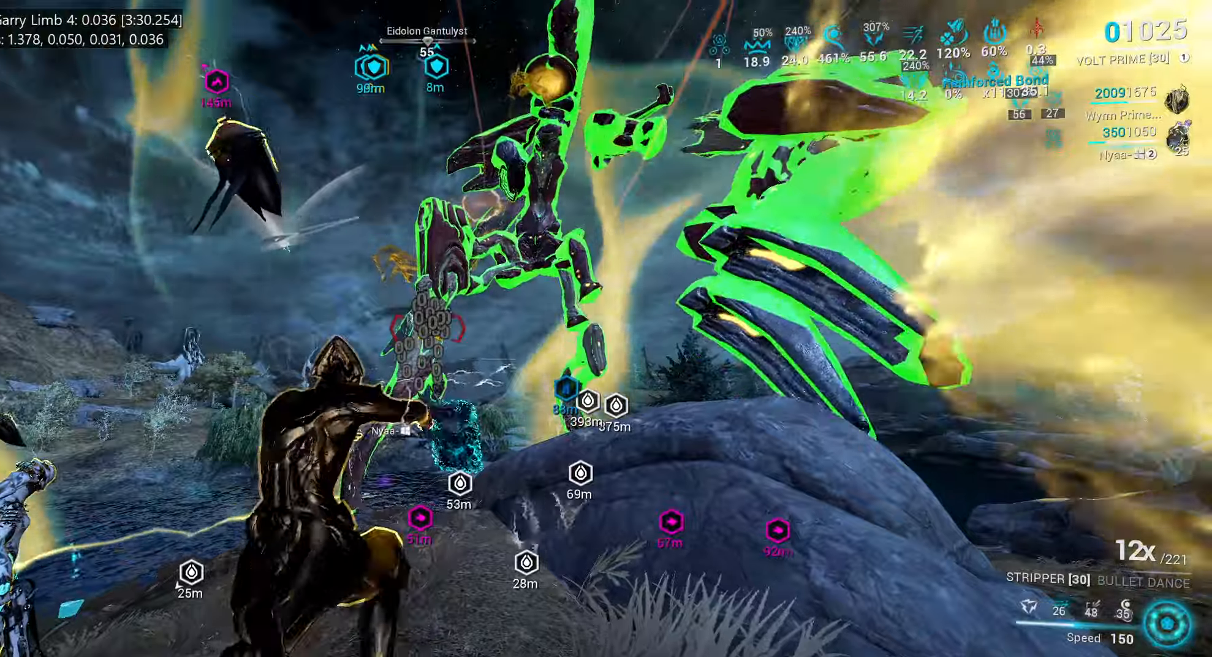
{"keys": ["s"], "mouse": []}
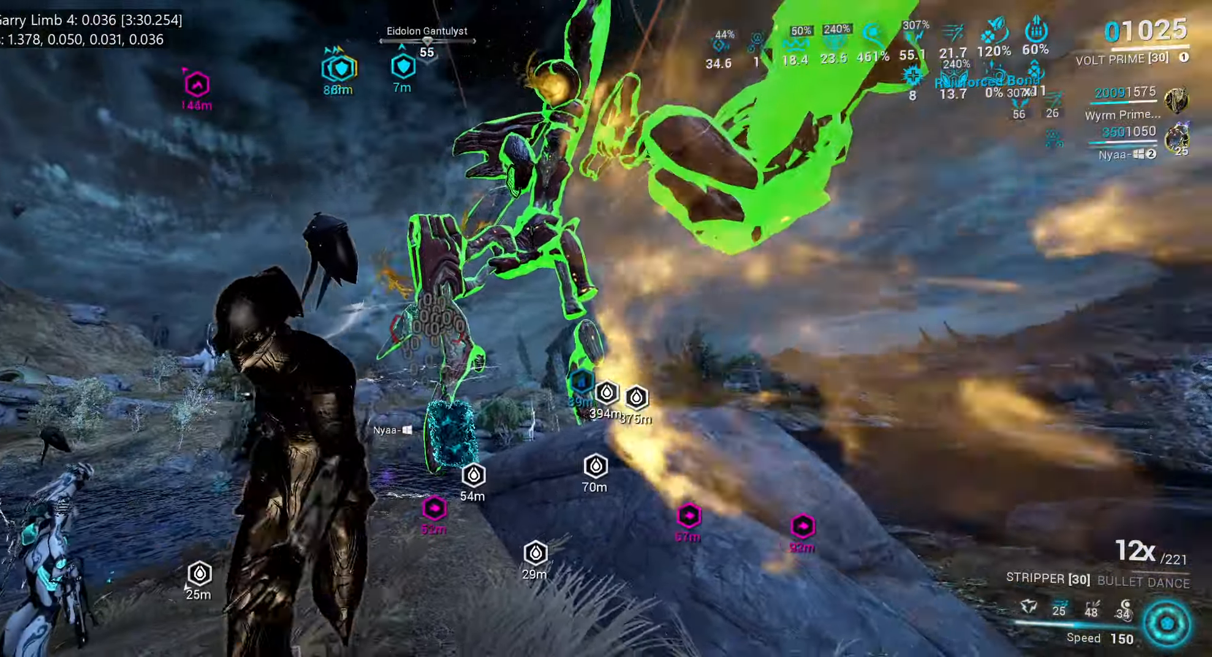
{"keys": ["e"], "mouse": [], "events": [[50, "s", "up"], [250, "e", "down"], [317, "w", "down"], [450, "w", "up"]]}
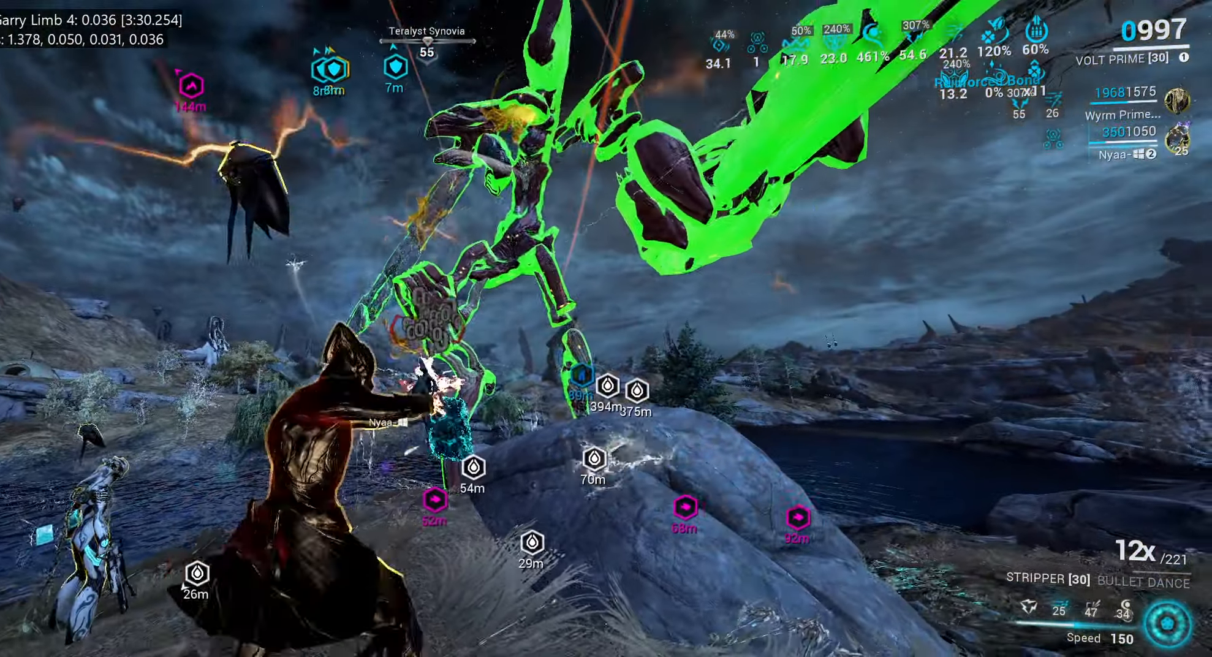
{"keys": [], "mouse": [], "events": [[83, "w", "down"], [217, "w", "up"], [300, "w", "down"], [450, "e", "up"], [450, "w", "up"]]}
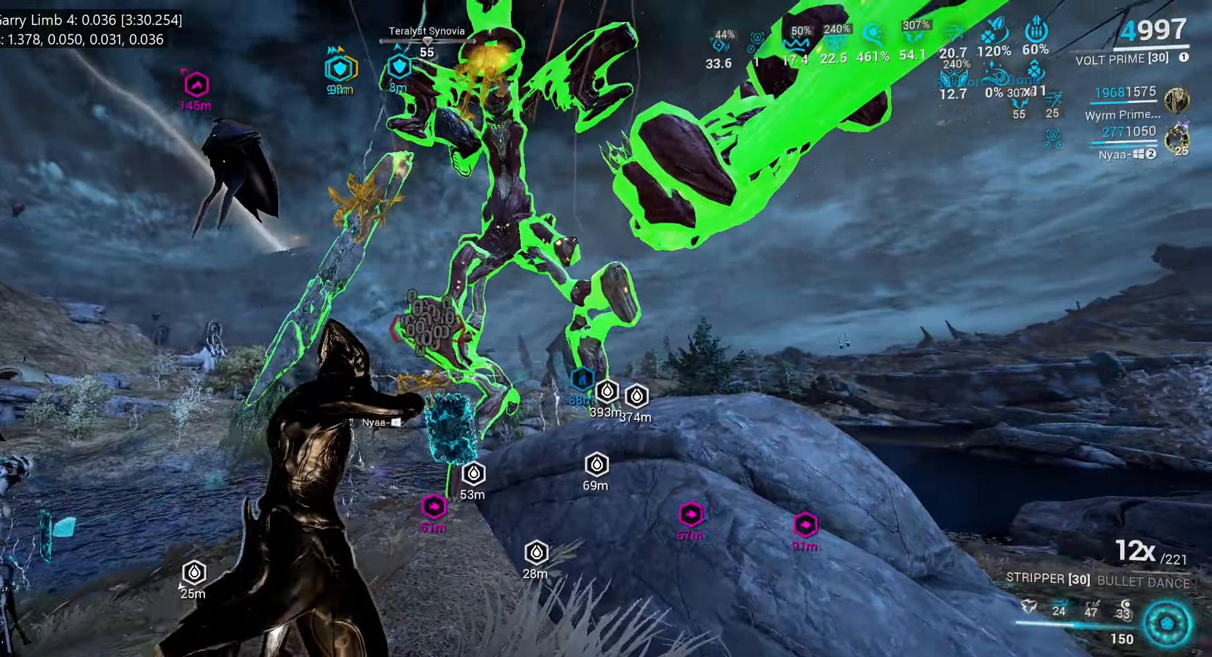
{"keys": [], "mouse": ["right"], "events": [[300, "mouse_right", "down"]]}
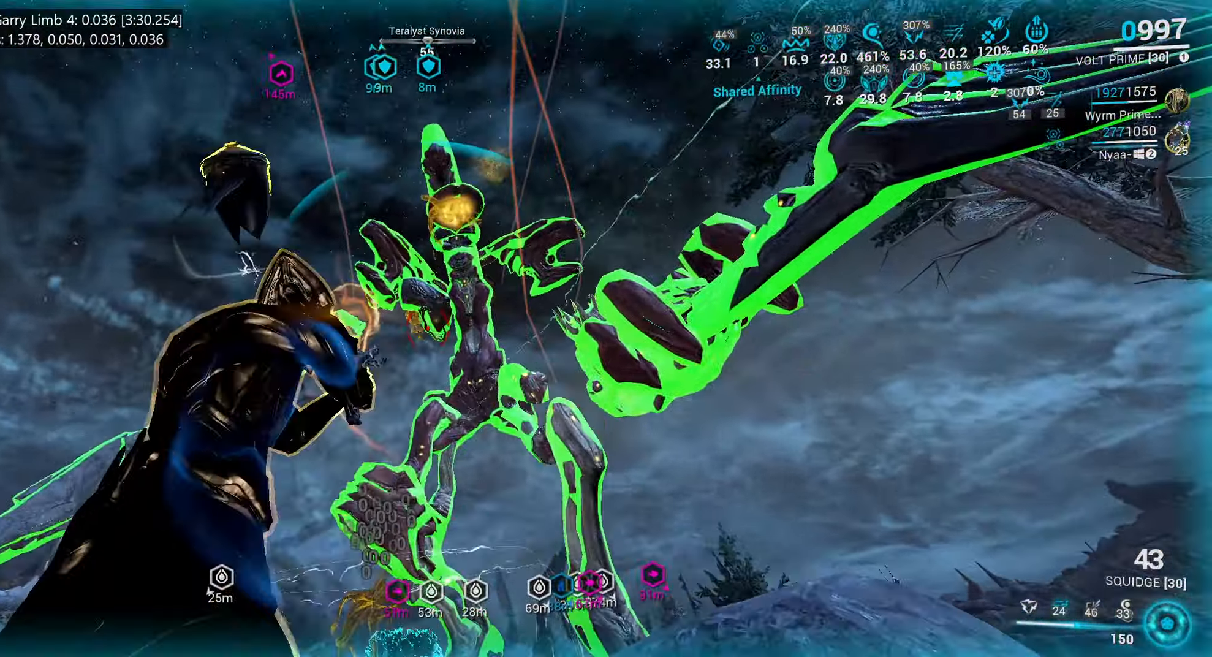
{"keys": [], "mouse": ["left", "right"], "events": [[467, "mouse_left", "down"]]}
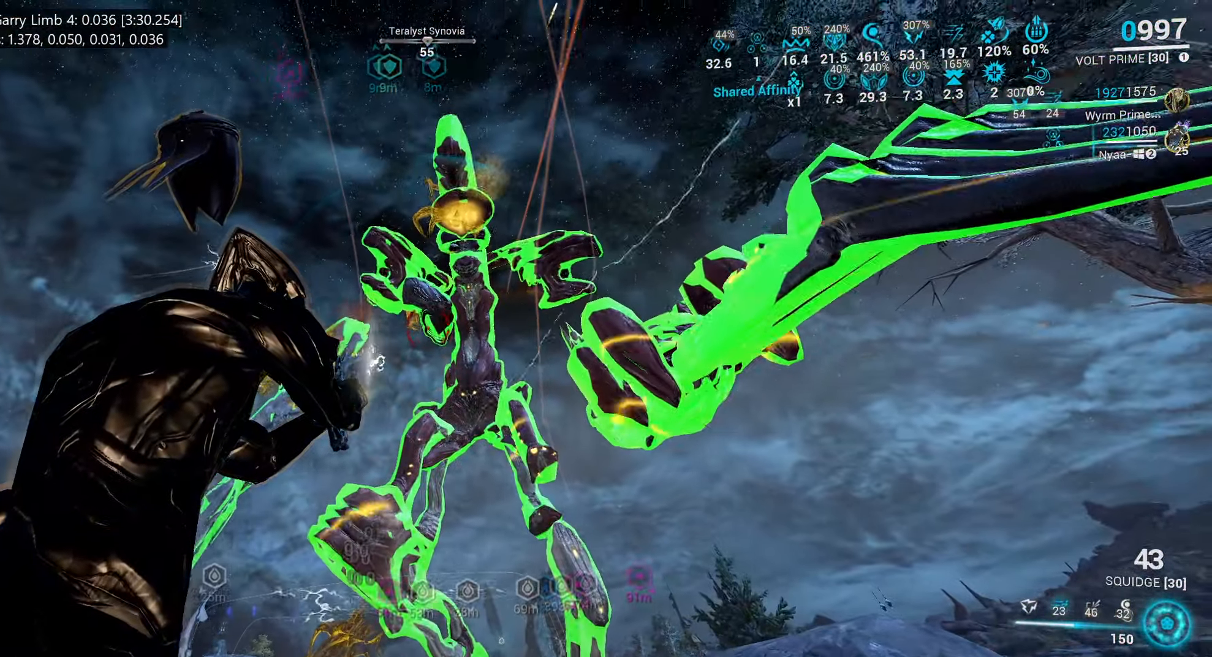
{"keys": [], "mouse": ["left", "right"], "events": []}
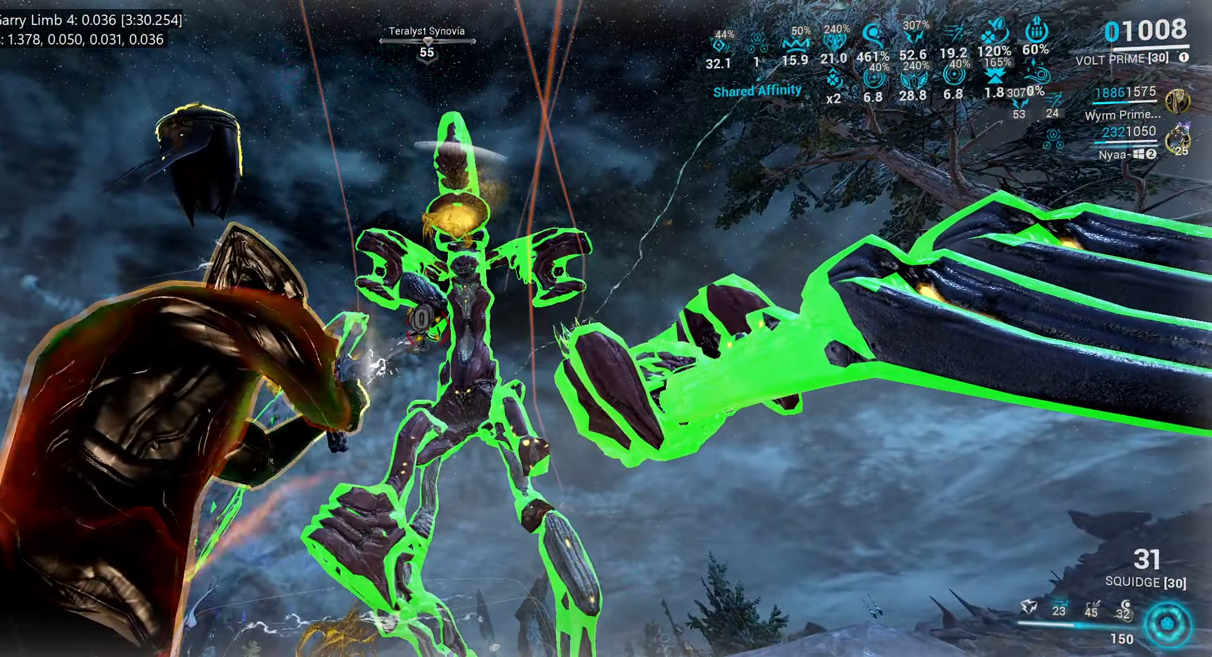
{"keys": ["d"], "mouse": []}
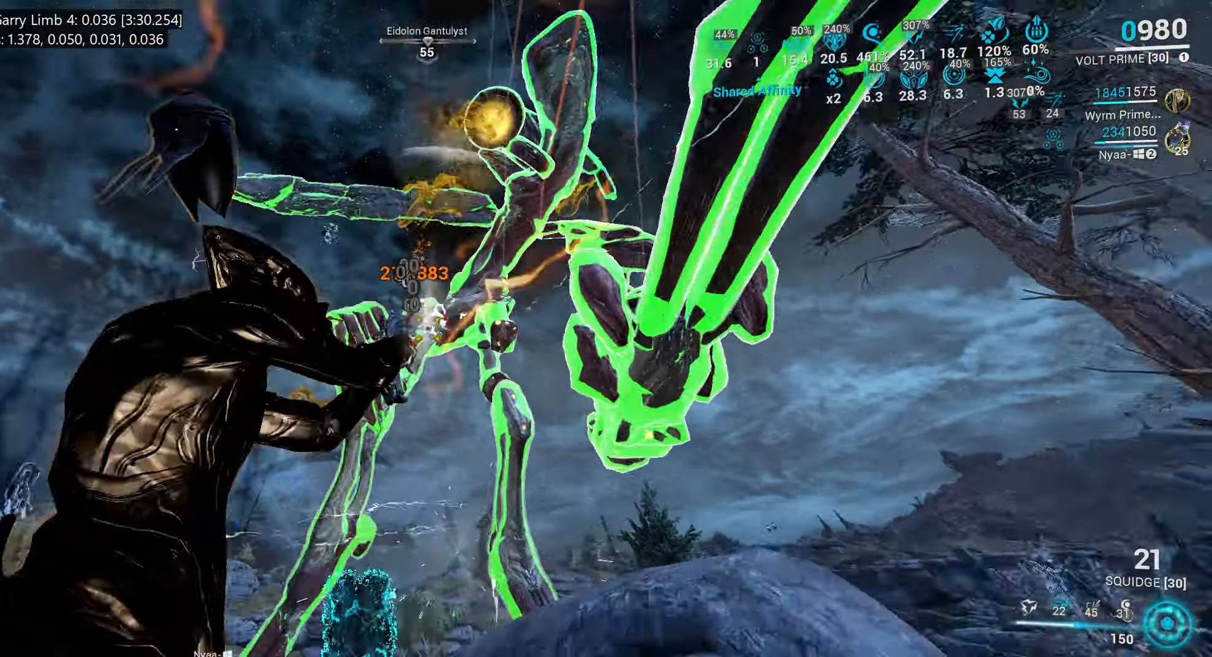
{"keys": ["w"], "mouse": [], "events": [[250, "w", "down"], [400, "d", "up"]]}
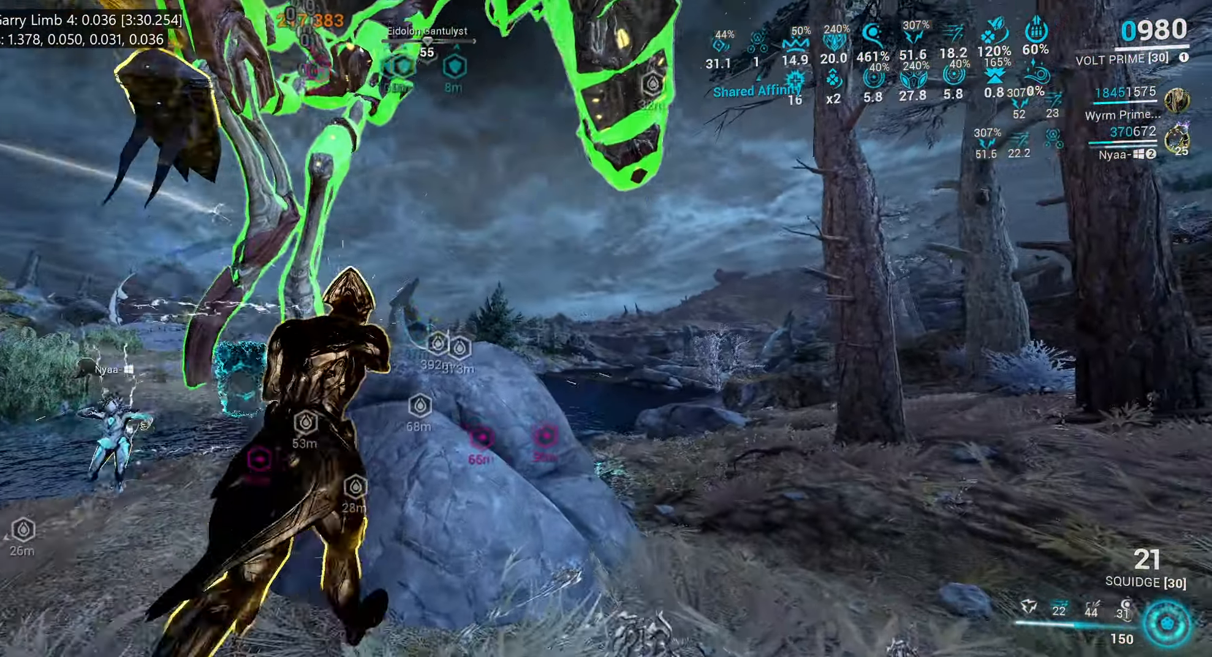
{"keys": [], "mouse": [], "events": [[283, "w", "up"]]}
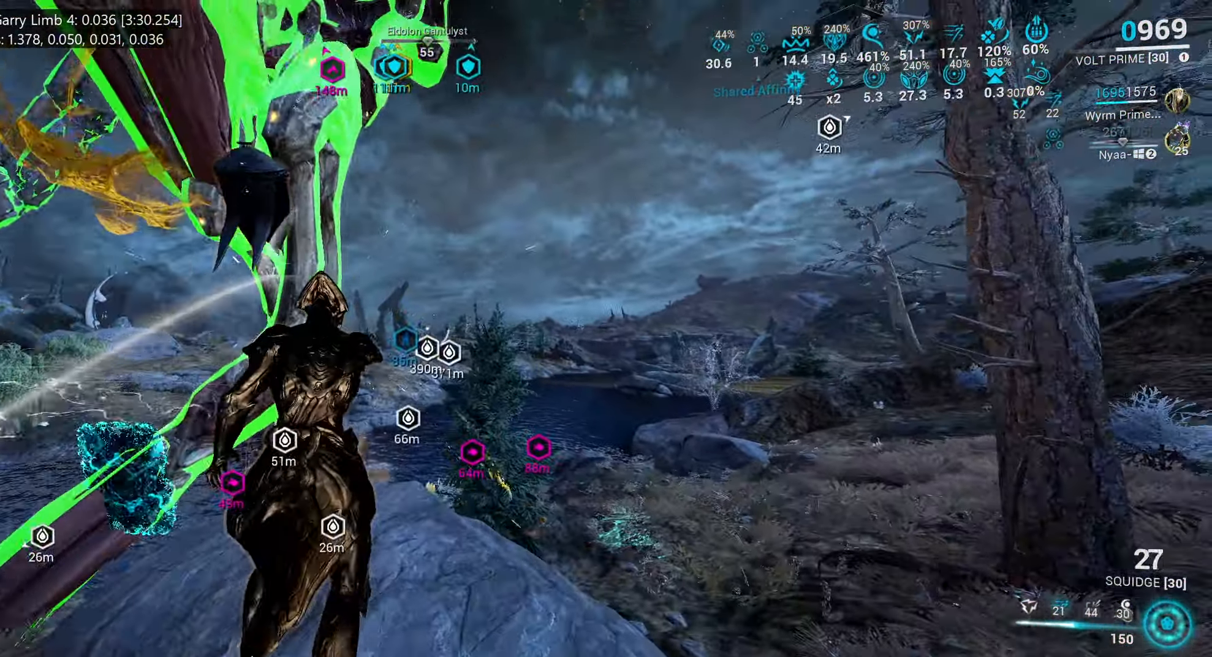
{"keys": [], "mouse": [], "events": [[50, "w", "down"], [233, "w", "up"]]}
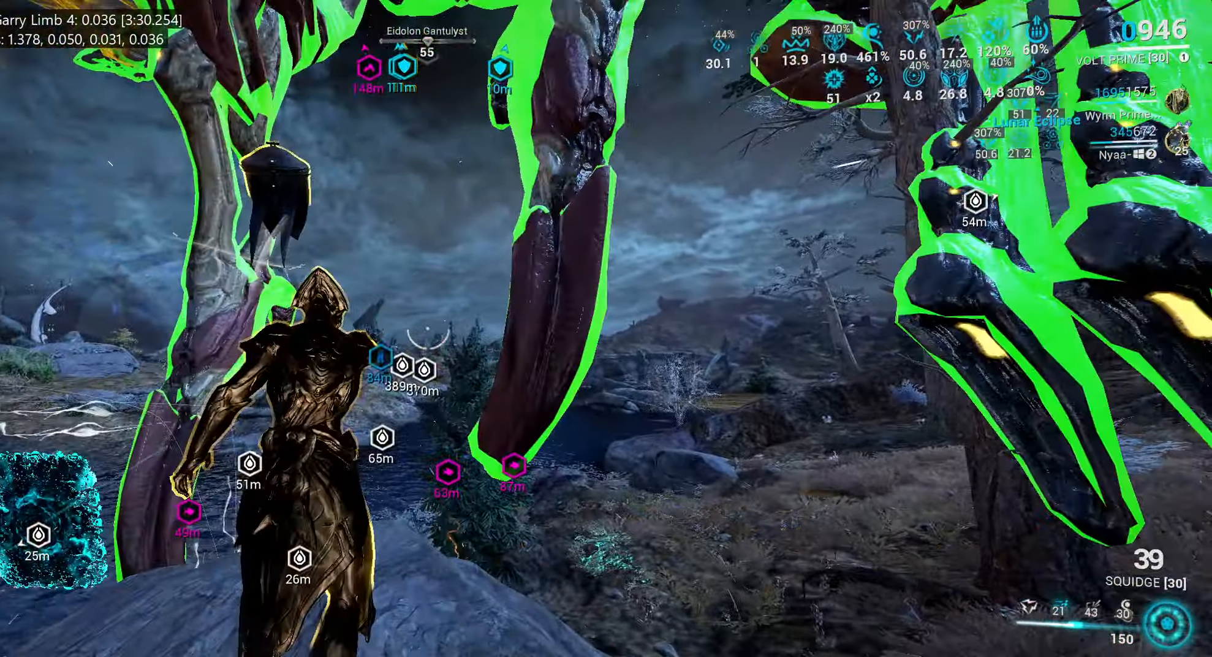
{"keys": ["1"], "mouse": [], "events": [[50, "d", "down"], [100, "w", "down"], [200, "d", "up"], [250, "w", "up"], [417, "1", "down"]]}